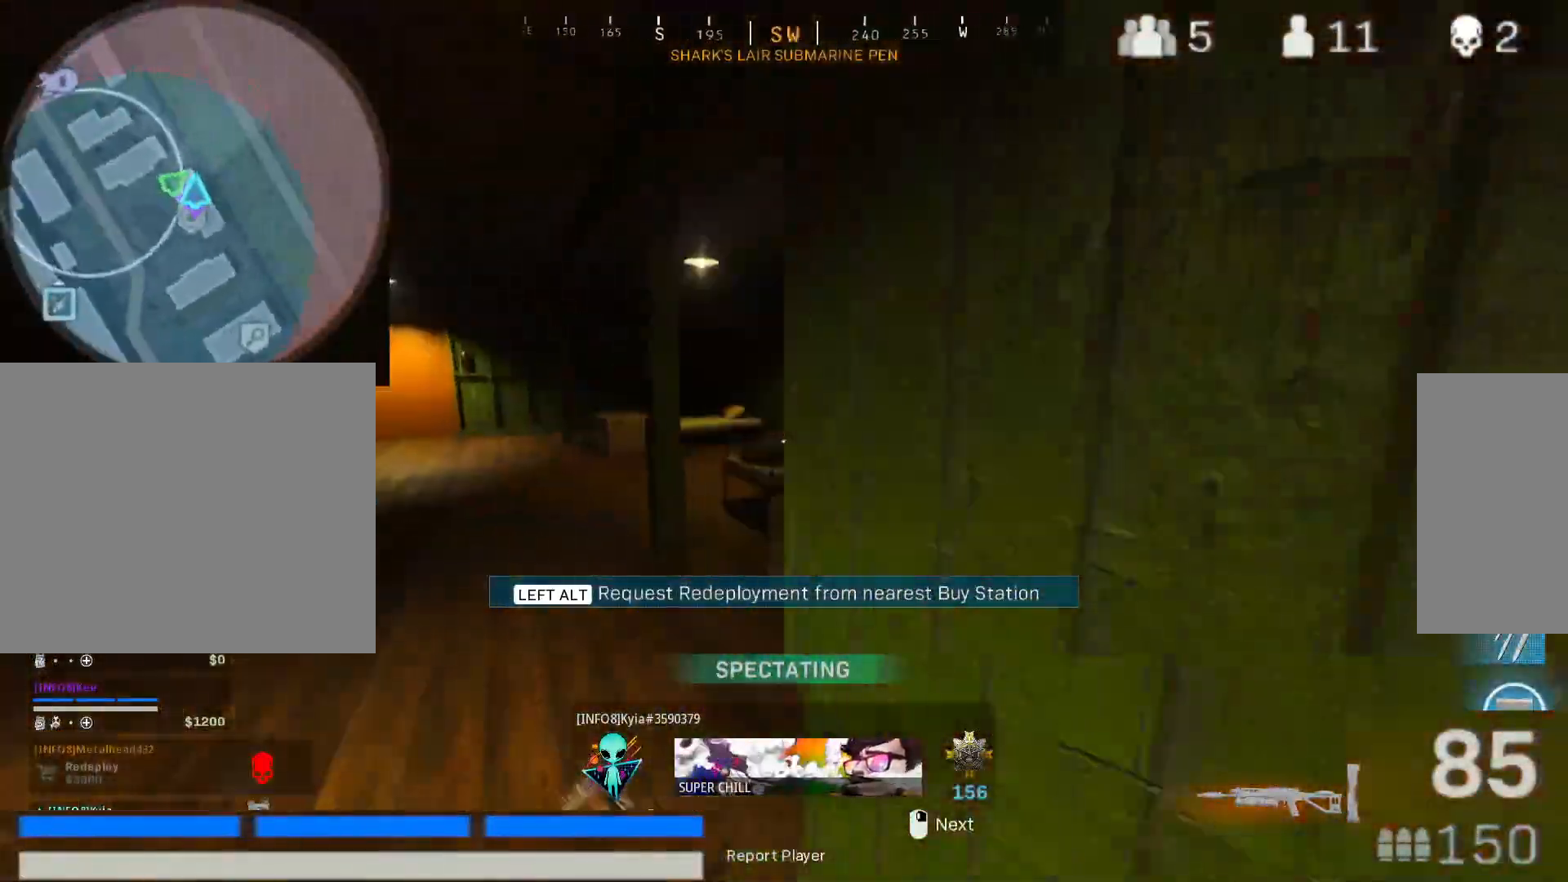
Gameplay with keyboard and mouse; each line is a JSON object with the keys and mouse buttons held at the frame after it. "events" lists presses ("down") and releases ("up") of "1", "2", "3", "4", "5", "a", "alt", "c", "caps_lock", "ctrl", "d", "e", "f", "g", "q", "r", "s", "shift", "space", "t", "tab", "v", "w", "x", "z", "mouse_left", "mouse_wheel" and "mouse_right" between this image and that frame as [ms after this image, input, new state], when the widget could be followed in between. "mouse_left", "mouse_wheel", "mouse_right" = the "left", "wheel", "right" buttons of the "mouse" list. No other keys are recorded. "wheel" means that the mouse wheel is clicked or scrolled. Not read: mouse_move.
{"keys": ["2"], "mouse": [], "events": [[483, "2", "down"]]}
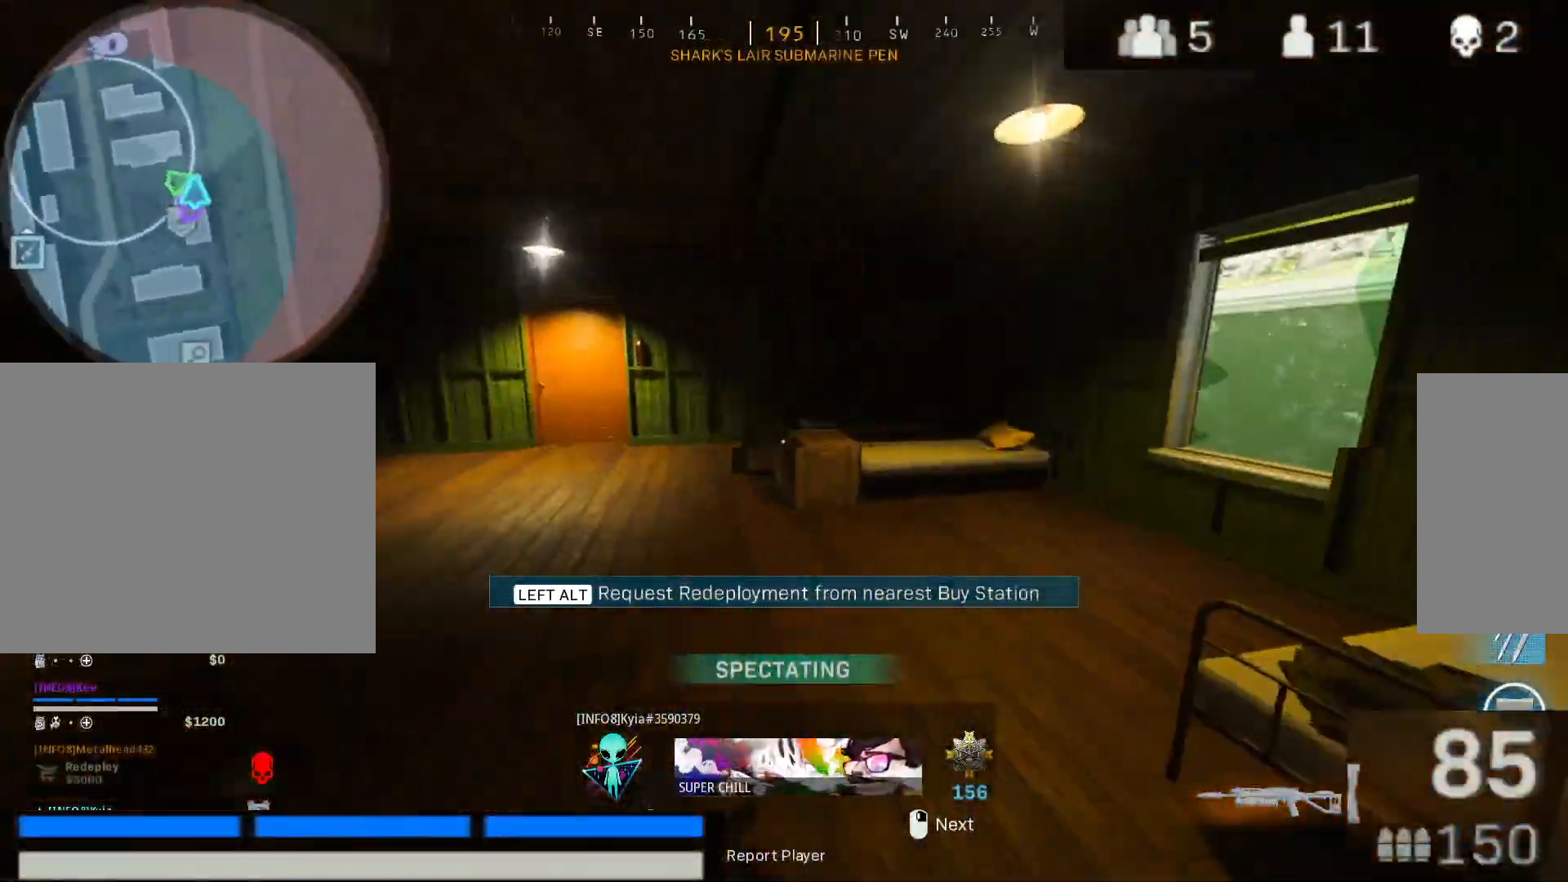
{"keys": [], "mouse": [], "events": [[483, "2", "up"]]}
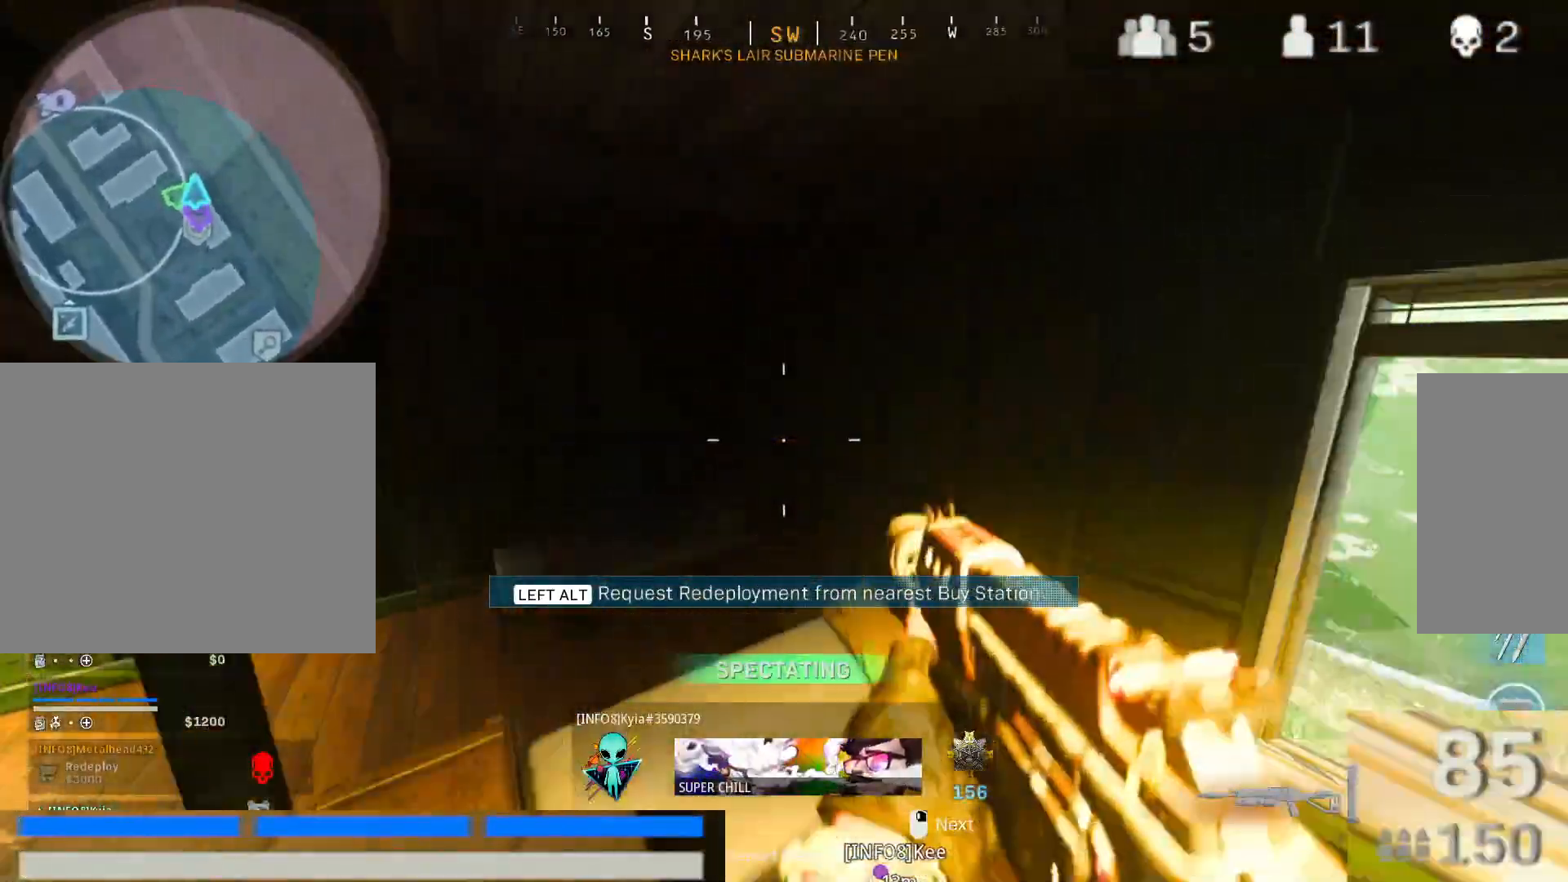
{"keys": [], "mouse": [], "events": []}
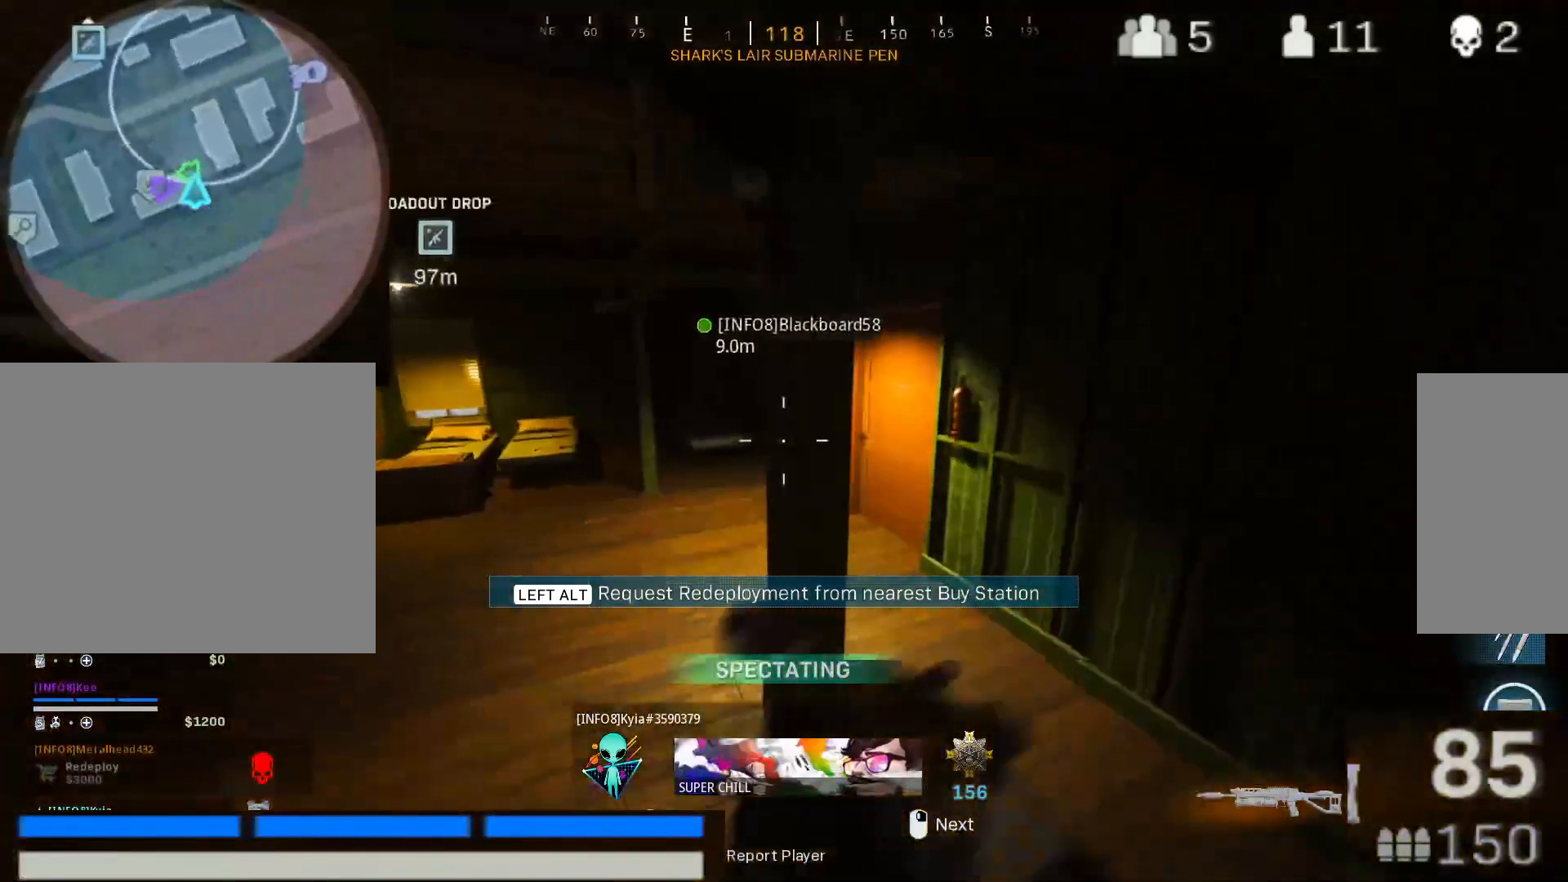
{"keys": [], "mouse": [], "events": []}
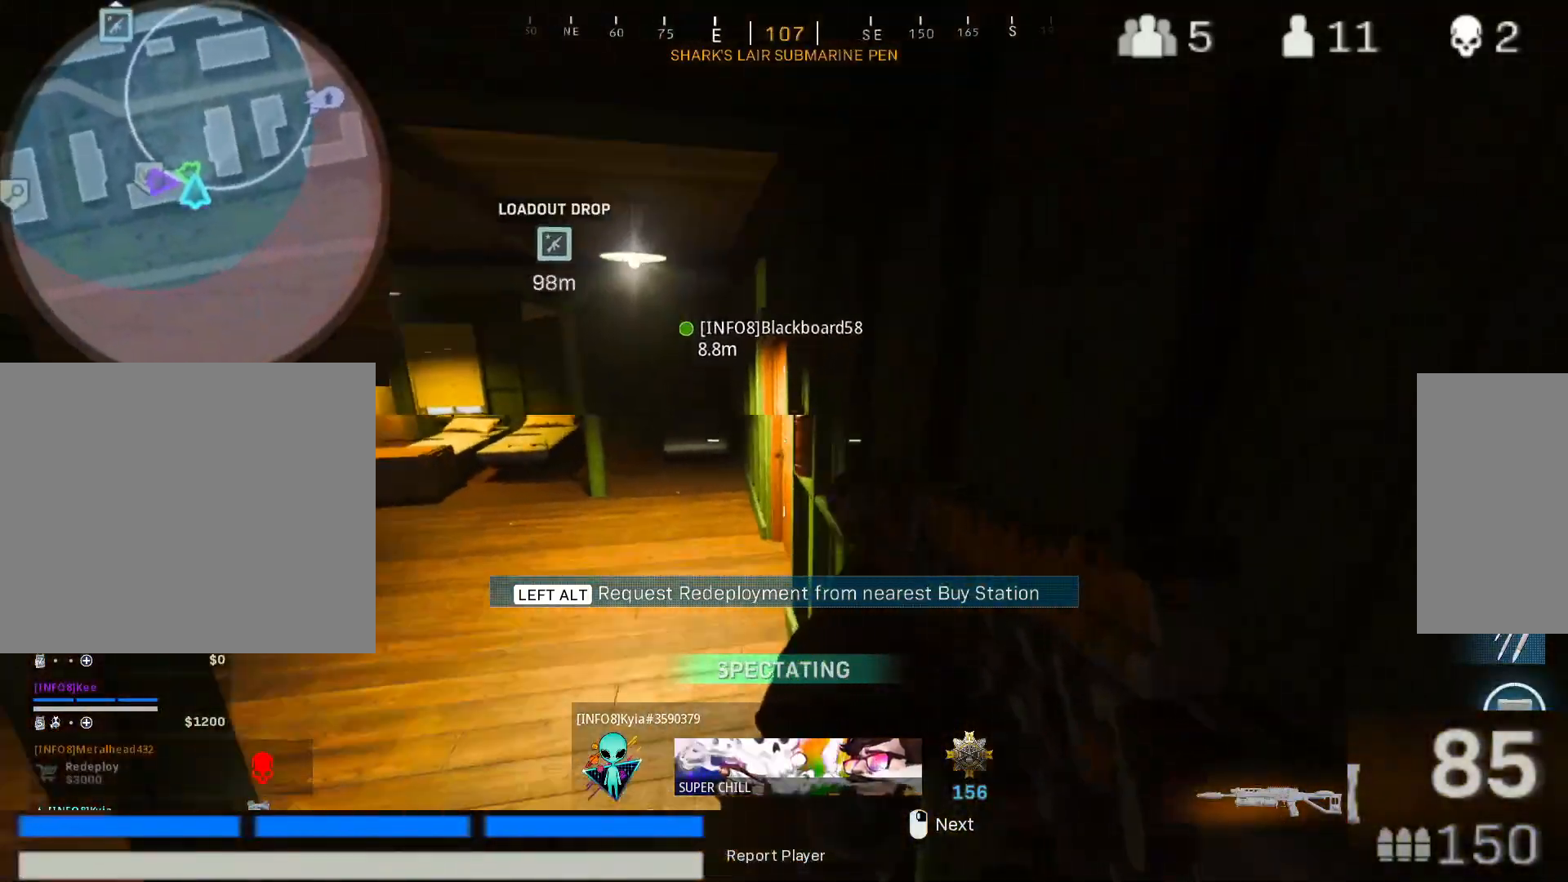
{"keys": [], "mouse": [], "events": []}
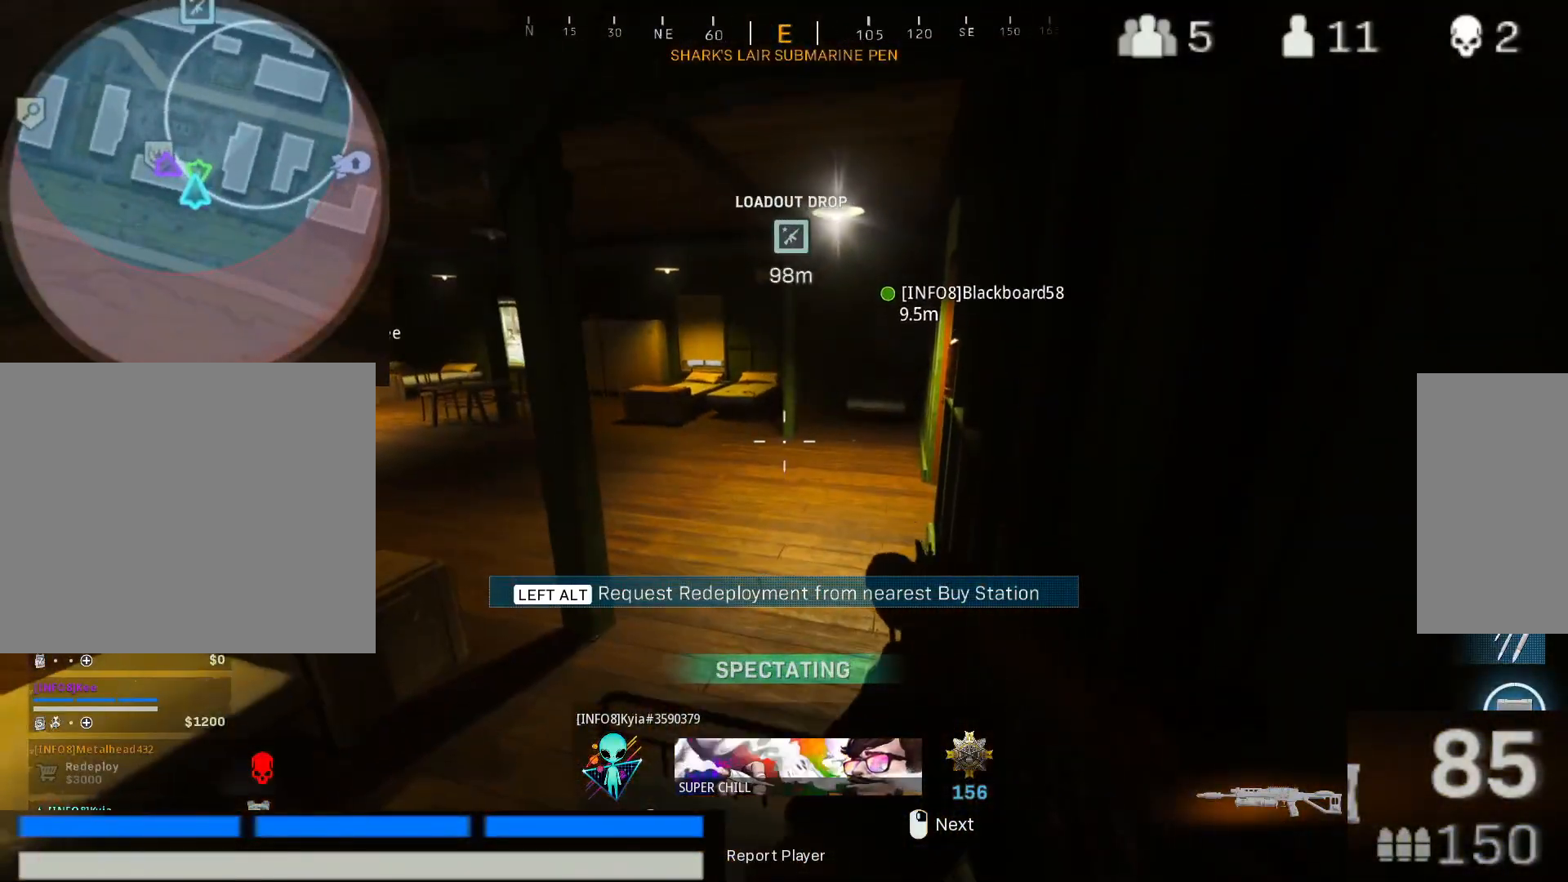
{"keys": [], "mouse": [], "events": []}
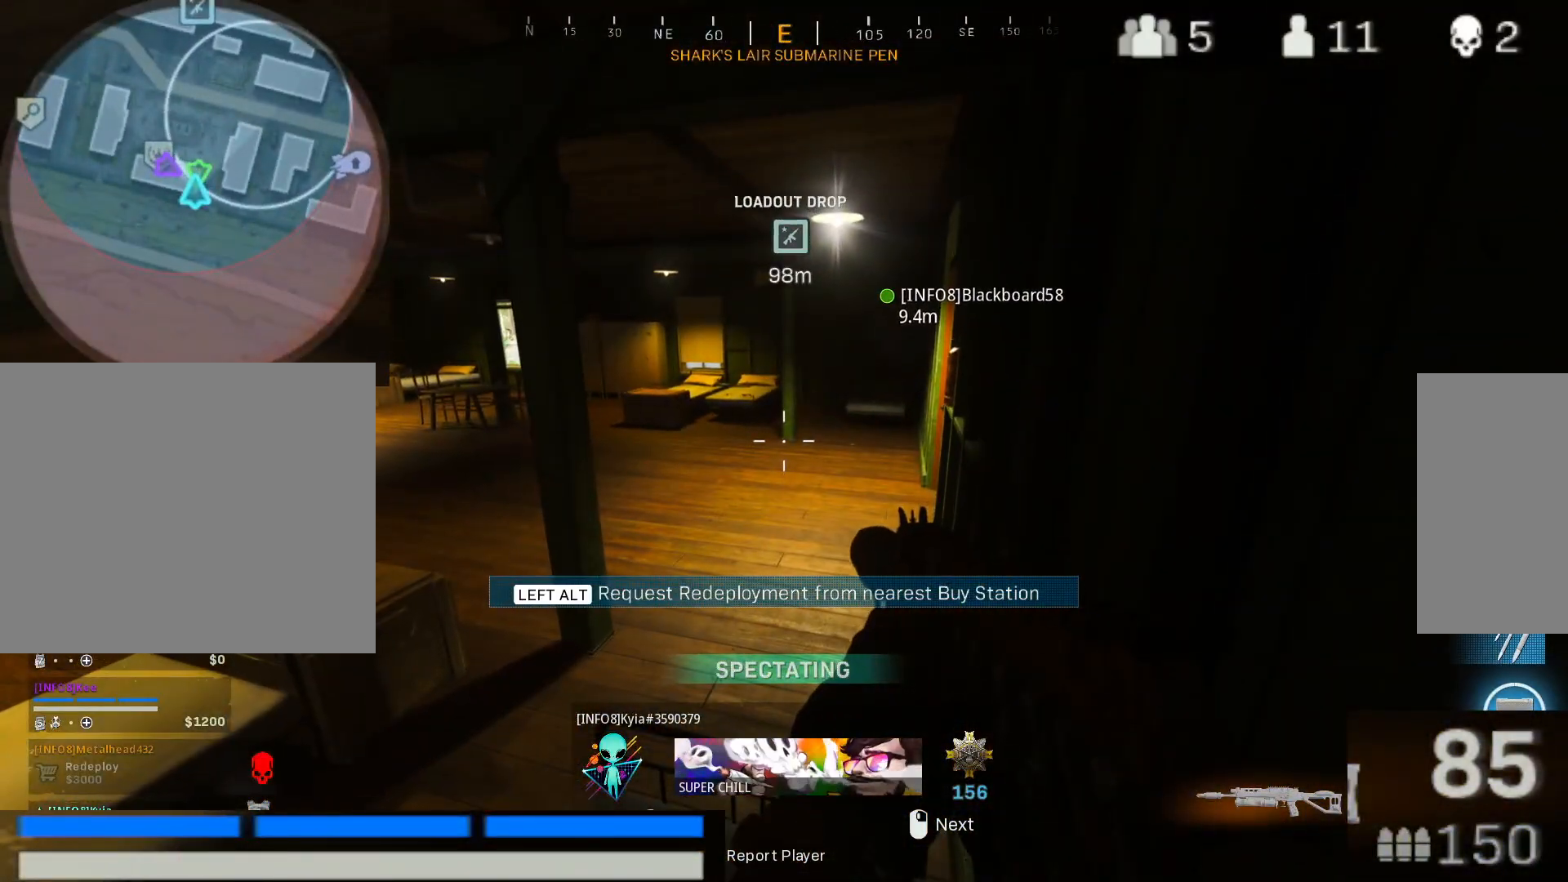
{"keys": [], "mouse": [], "events": []}
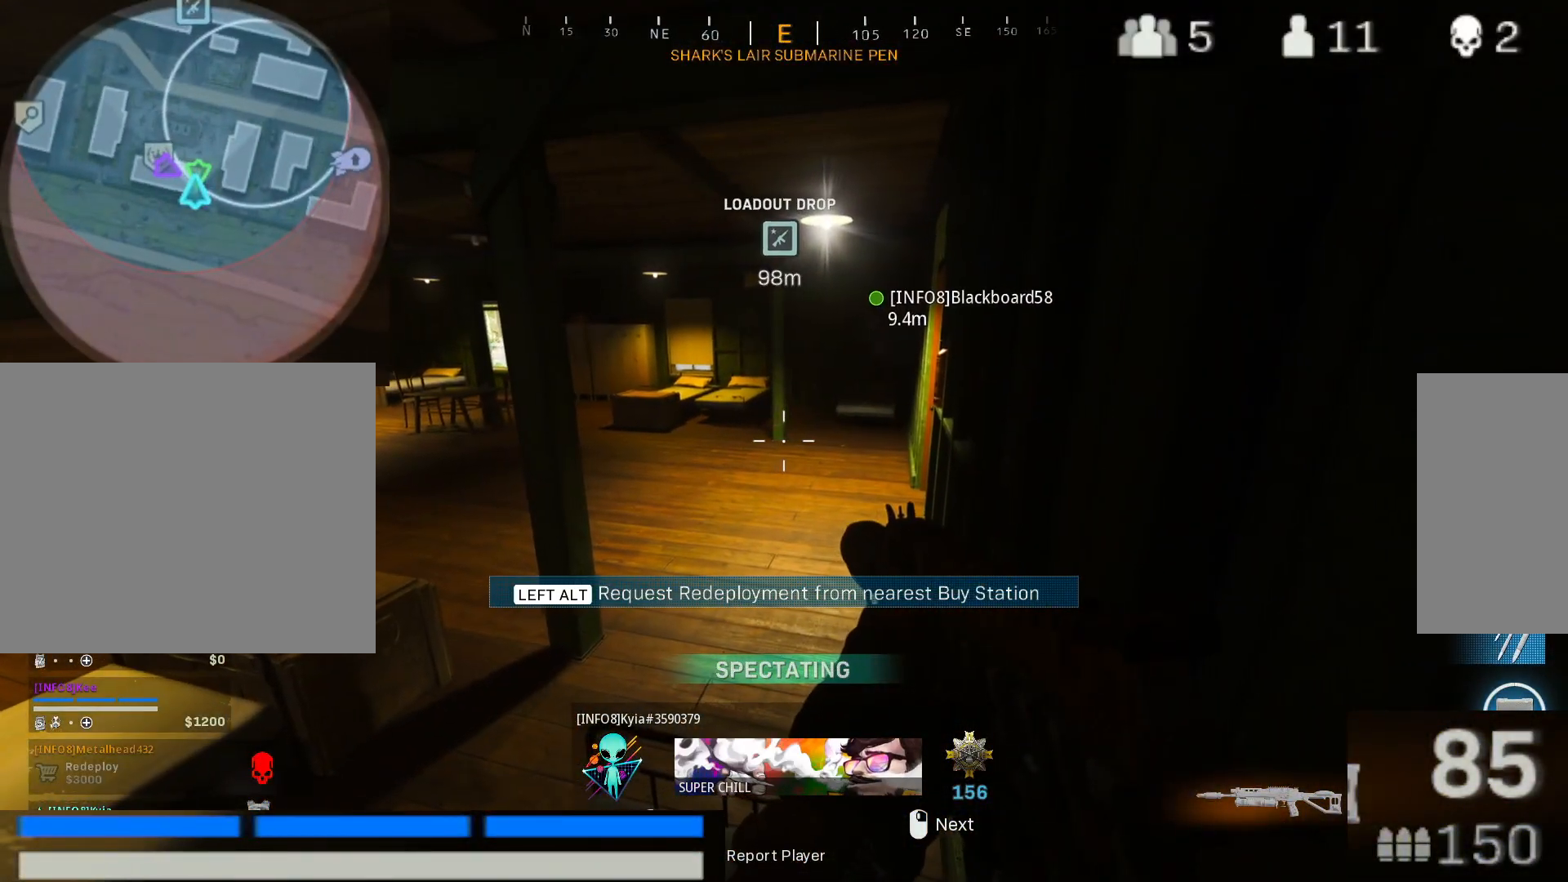
{"keys": [], "mouse": [], "events": []}
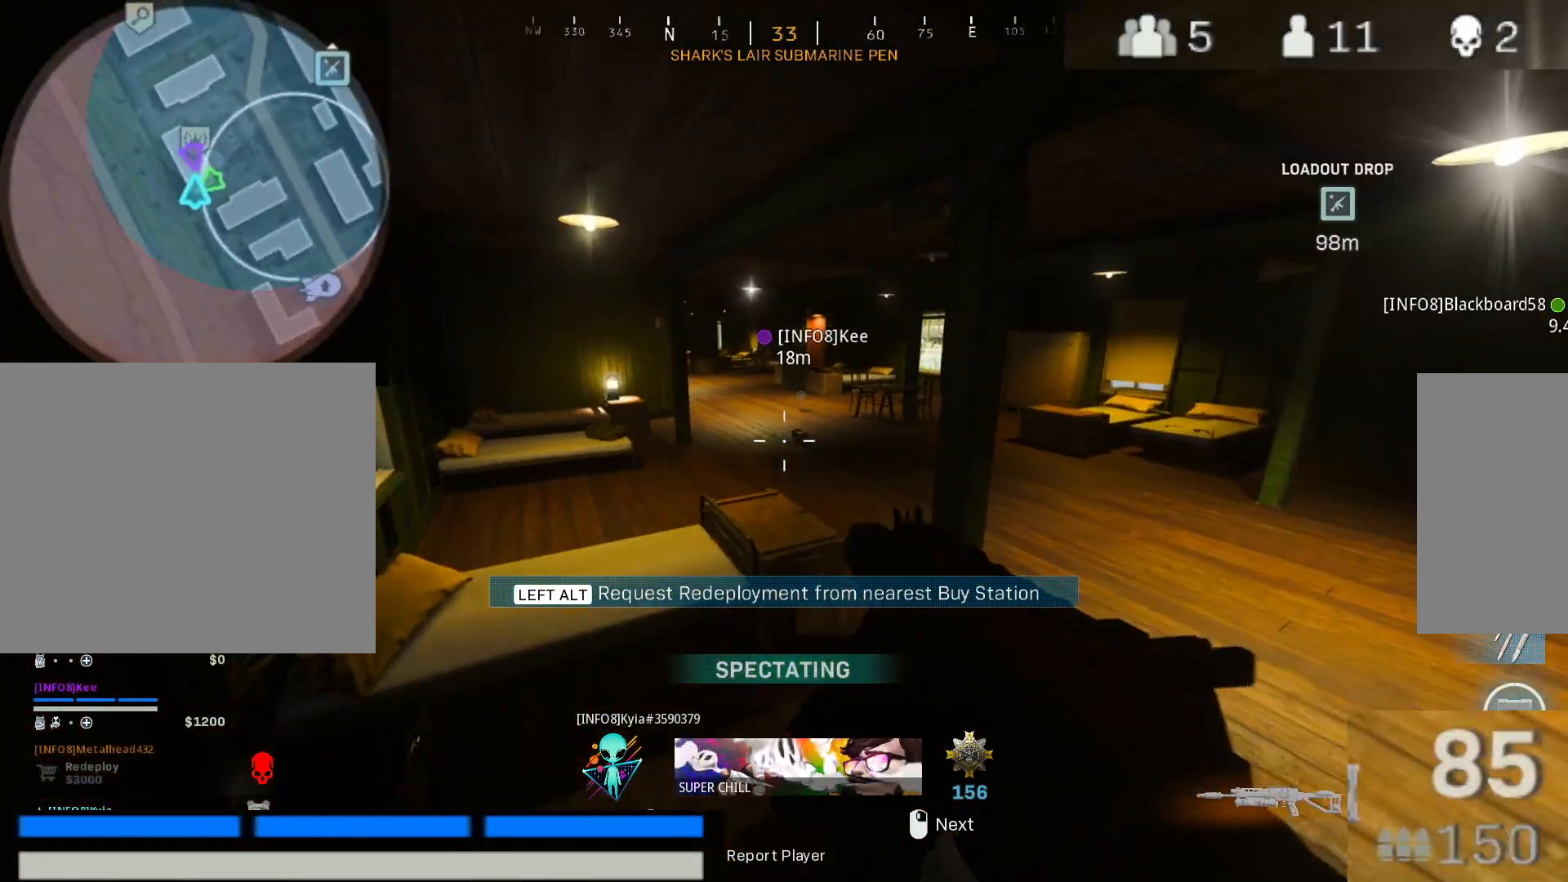
{"keys": [], "mouse": [], "events": []}
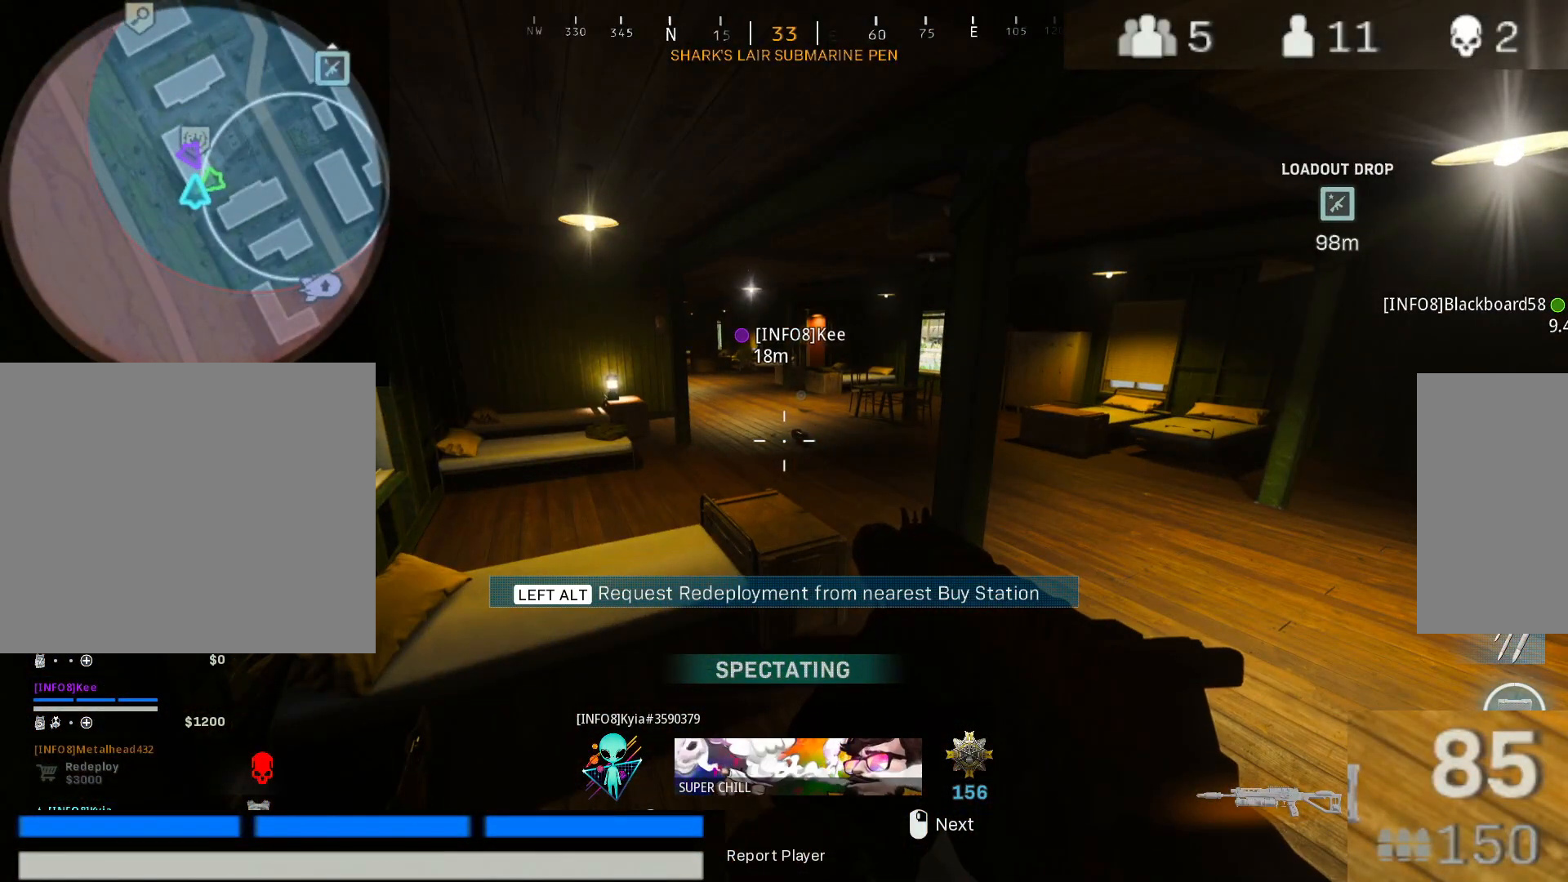
{"keys": [], "mouse": [], "events": []}
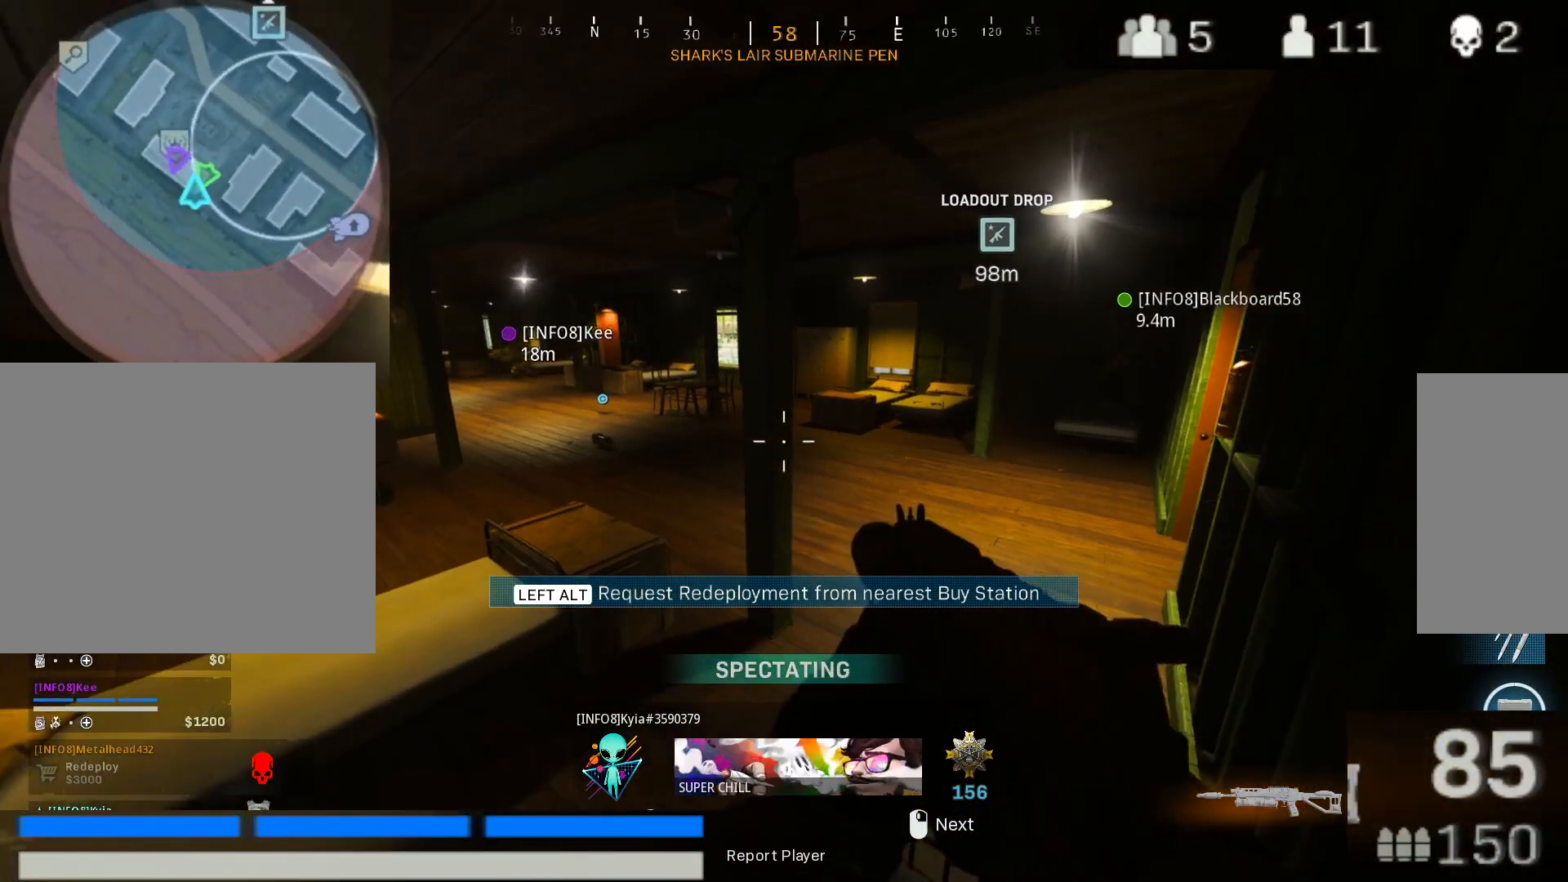
{"keys": [], "mouse": [], "events": []}
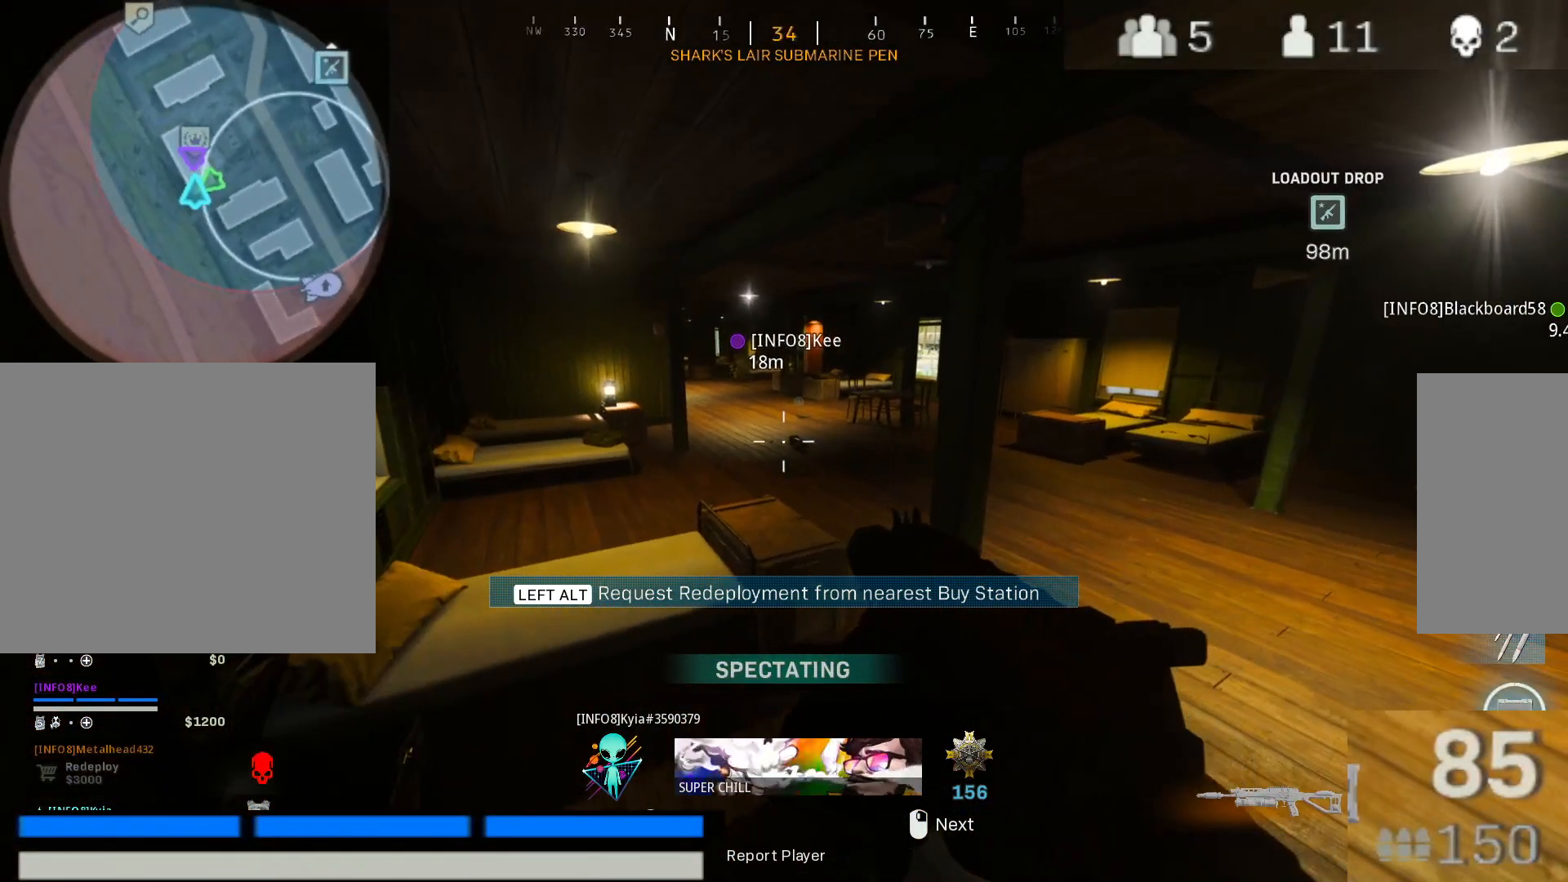
{"keys": [], "mouse": [], "events": []}